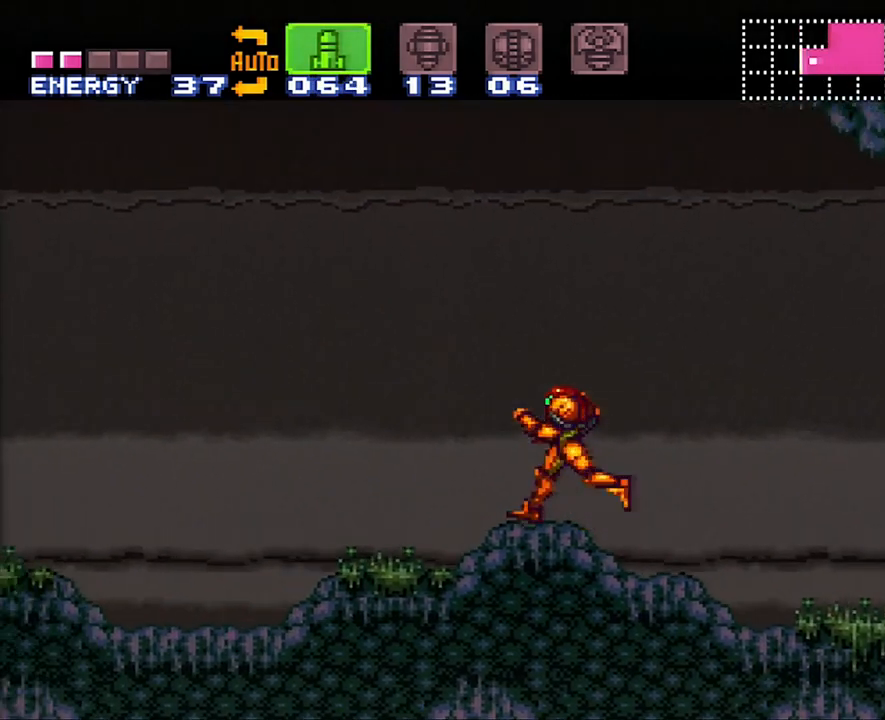
Gameplay with a controller (Nintendo layout); each line is a JSON object with the inputs held at the frame after it. "events" lists button and stick changes between this image and that frame as [ms after this image, input, new state], when the widget could be followed in between. Not read: L3 R3.
{"buttons": ["A"], "events": [[267, "DPAD_LEFT", "up"], [383, "DPAD_RIGHT", "down"], [450, "DPAD_RIGHT", "up"]]}
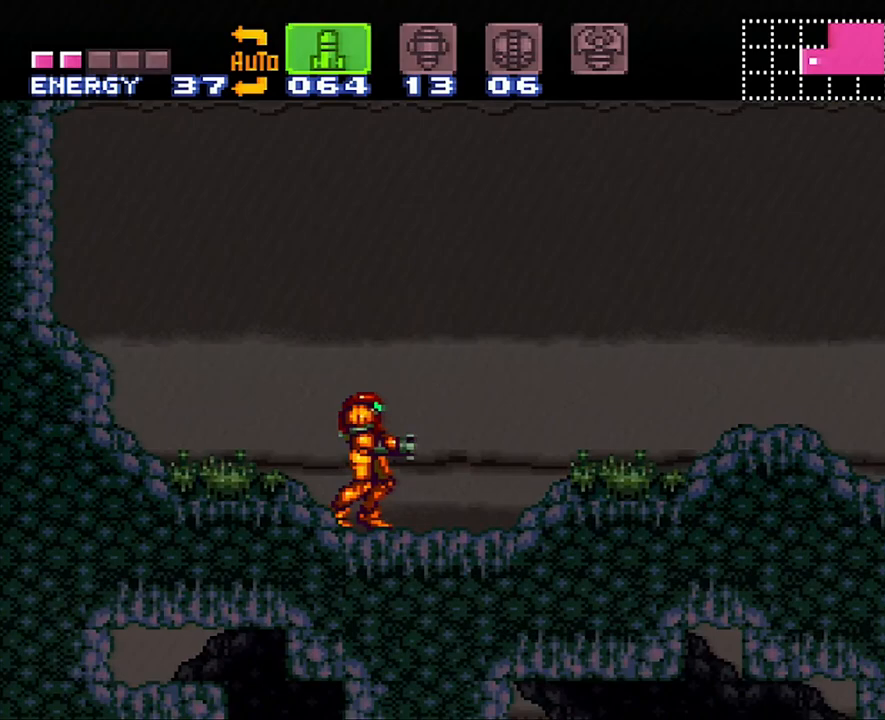
{"buttons": ["DPAD_LEFT"], "events": [[33, "DPAD_RIGHT", "down"], [200, "DPAD_RIGHT", "up"], [250, "A", "up"], [383, "DPAD_LEFT", "down"]]}
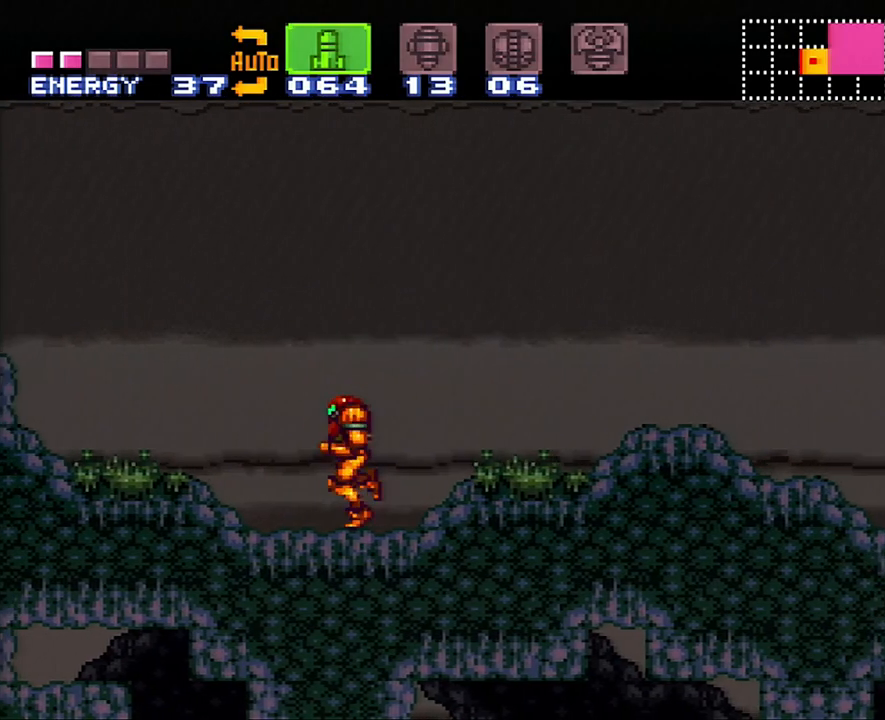
{"buttons": ["B", "DPAD_DOWN"], "events": [[33, "DPAD_LEFT", "up"], [483, "B", "down"], [483, "DPAD_DOWN", "down"]]}
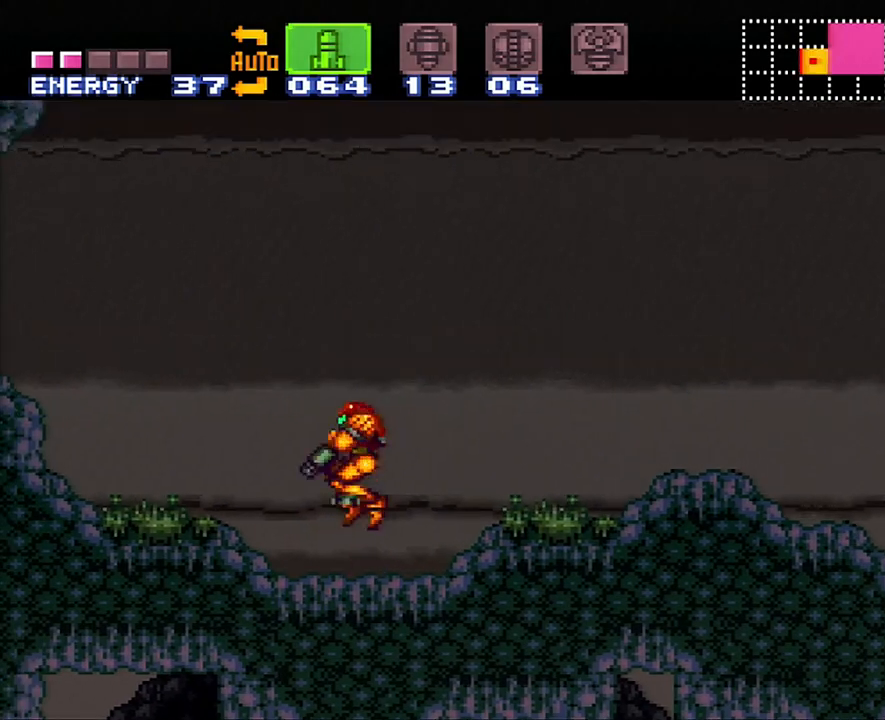
{"buttons": ["A"], "events": [[167, "B", "up"], [167, "Y", "down"], [250, "Y", "up"], [267, "DPAD_DOWN", "up"], [383, "SELECT", "down"], [417, "A", "down"], [500, "SELECT", "up"]]}
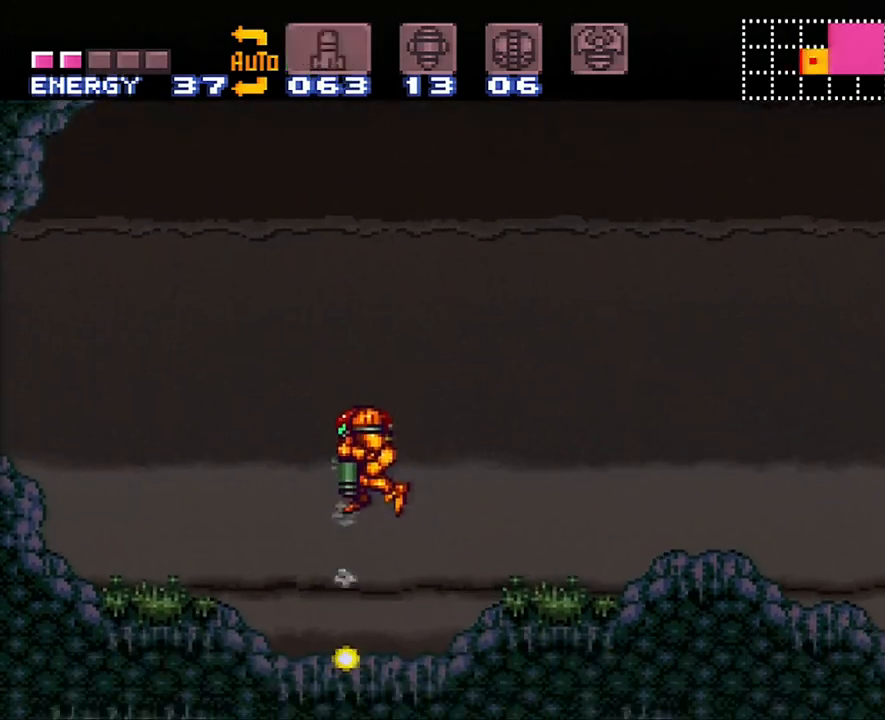
{"buttons": ["SELECT"], "events": [[100, "DPAD_LEFT", "down"], [200, "DPAD_LEFT", "up"], [383, "SELECT", "down"], [417, "A", "up"]]}
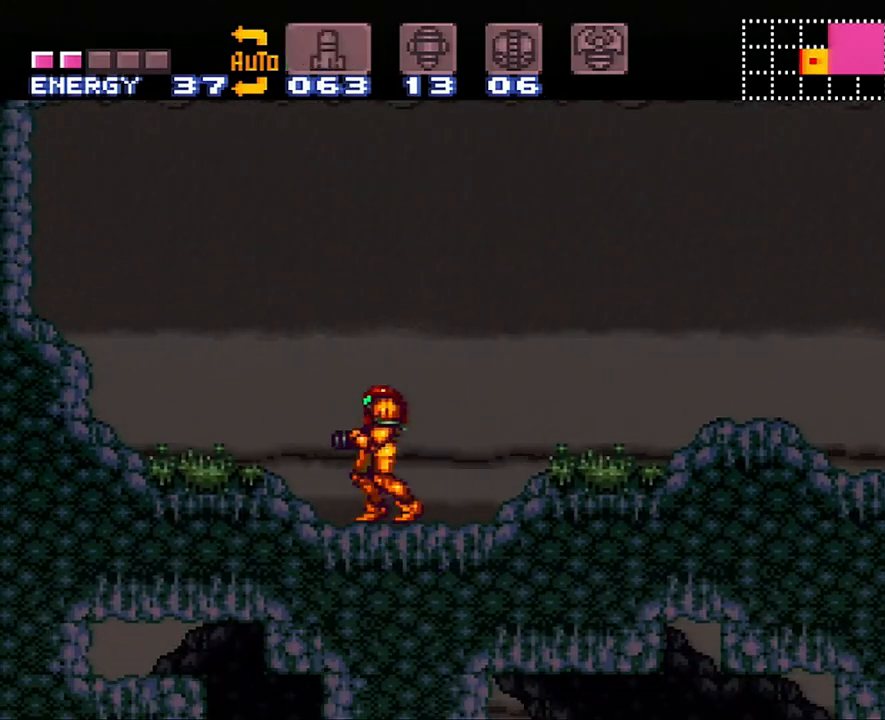
{"buttons": ["DPAD_LEFT"], "events": [[50, "SELECT", "up"], [167, "DPAD_RIGHT", "down"], [167, "X", "down"], [267, "X", "up"], [317, "DPAD_RIGHT", "up"], [317, "X", "down"], [383, "X", "up"], [500, "DPAD_LEFT", "down"]]}
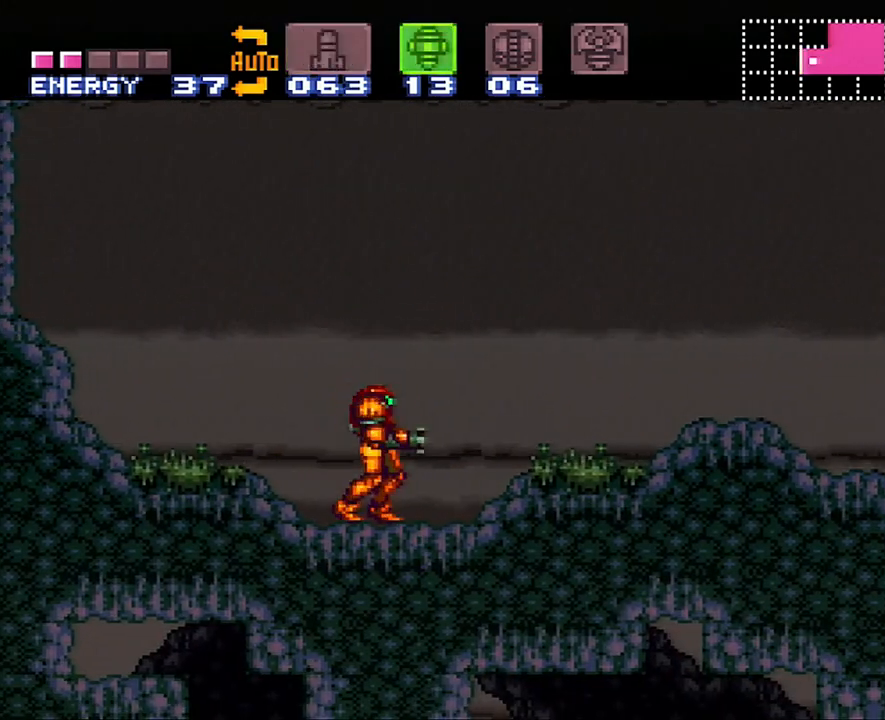
{"buttons": [], "events": [[50, "DPAD_LEFT", "up"], [200, "B", "down"], [267, "DPAD_DOWN", "down"], [333, "B", "up"], [450, "DPAD_DOWN", "up"], [450, "Y", "down"], [500, "Y", "up"]]}
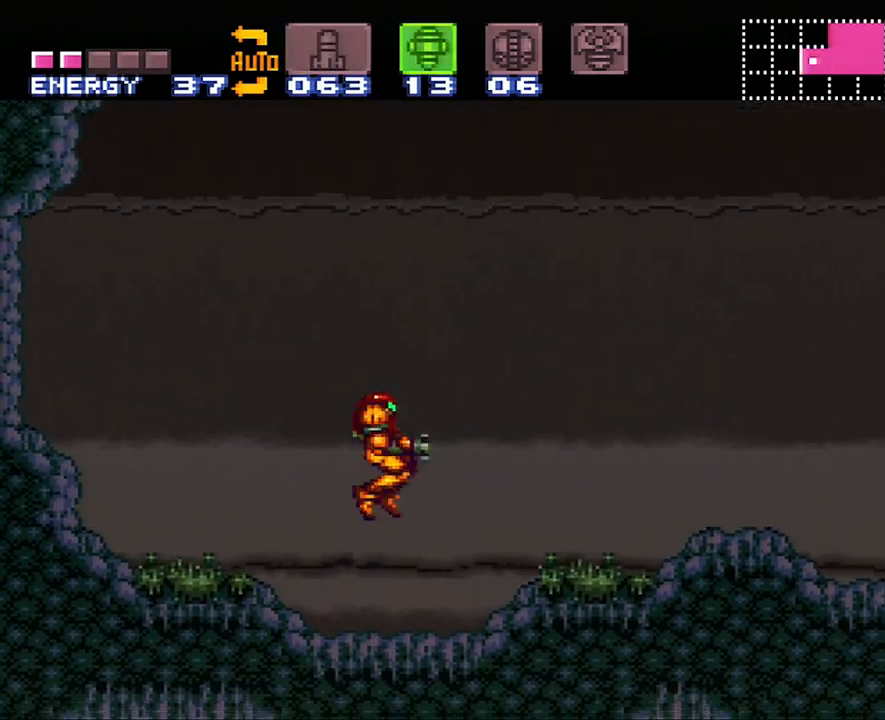
{"buttons": ["DPAD_RIGHT"], "events": [[33, "SELECT", "down"], [167, "SELECT", "up"], [483, "DPAD_RIGHT", "down"]]}
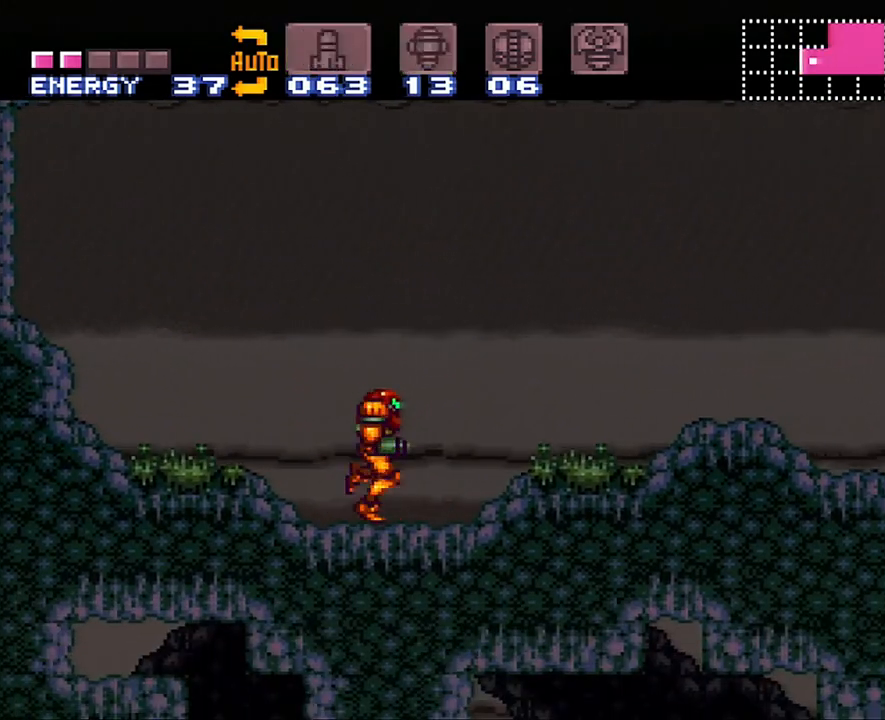
{"buttons": ["X"], "events": [[33, "DPAD_RIGHT", "up"], [300, "X", "down"], [383, "X", "up"], [450, "X", "down"]]}
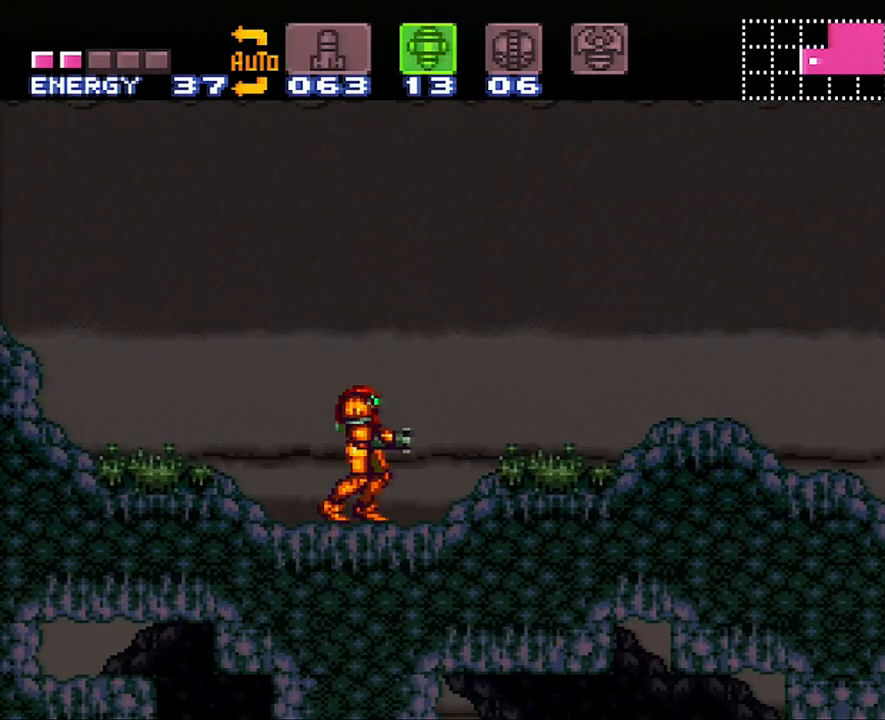
{"buttons": ["Y", "DPAD_DOWN"], "events": [[17, "X", "up"], [217, "B", "down"], [300, "DPAD_DOWN", "down"], [350, "B", "up"], [450, "Y", "down"]]}
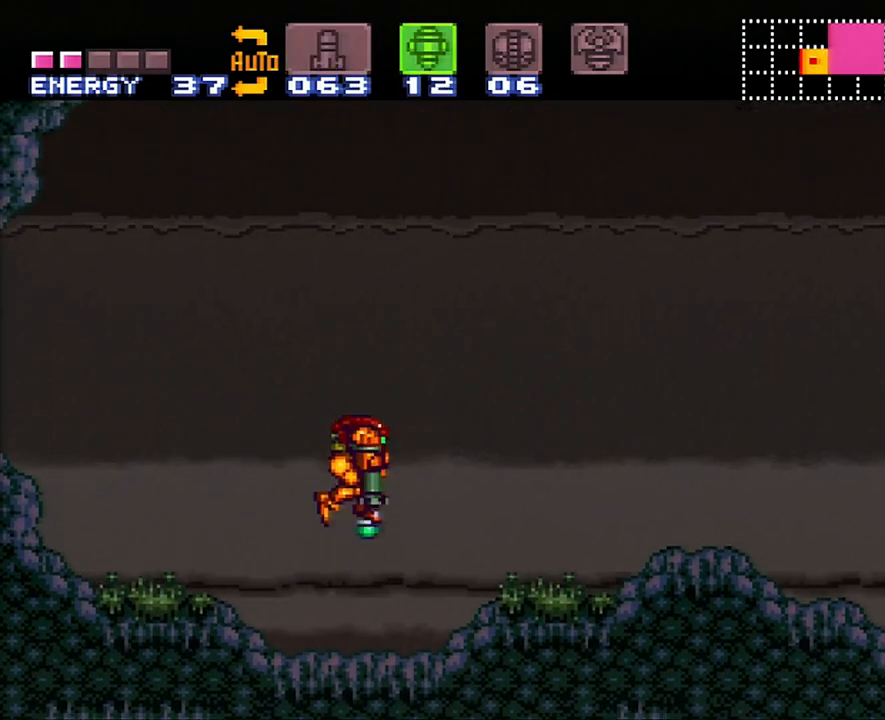
{"buttons": ["DPAD_LEFT"], "events": [[17, "DPAD_DOWN", "up"], [17, "Y", "up"], [167, "SELECT", "down"], [300, "SELECT", "up"], [483, "DPAD_LEFT", "down"]]}
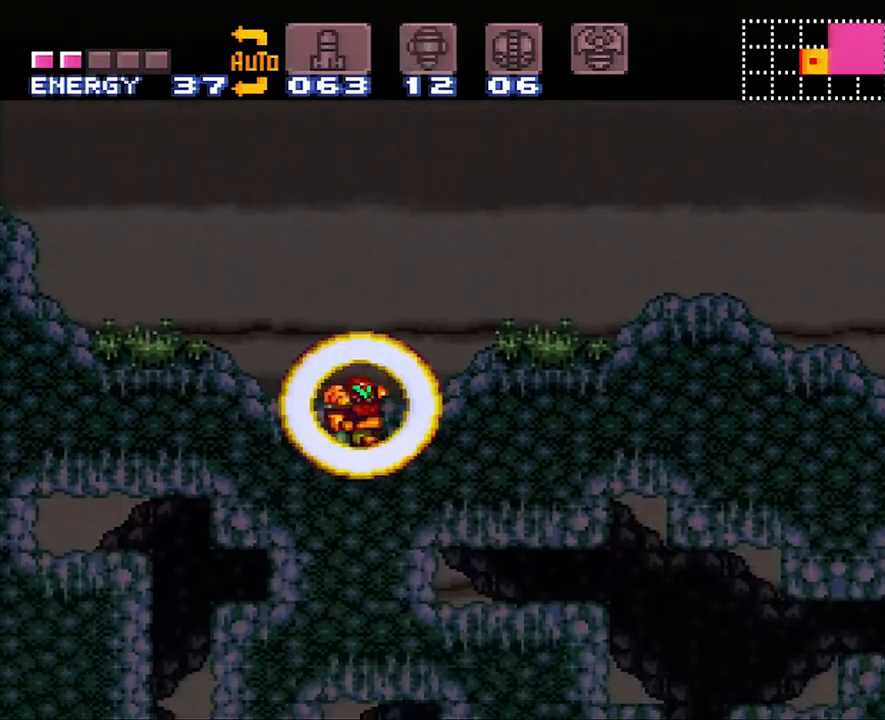
{"buttons": [], "events": [[133, "DPAD_LEFT", "up"], [267, "Y", "down"], [350, "Y", "up"]]}
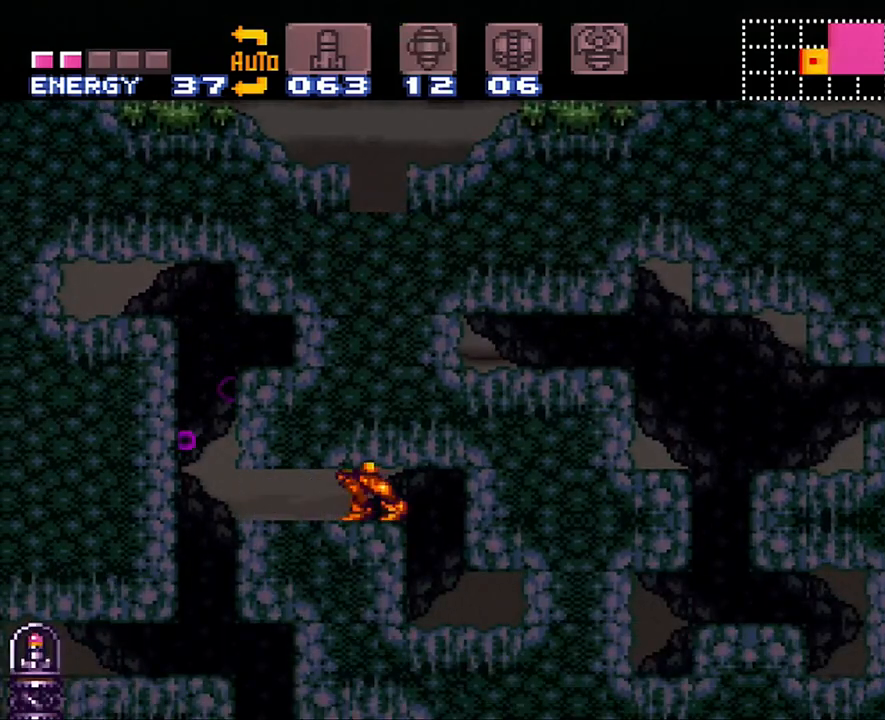
{"buttons": ["A", "DPAD_LEFT"], "events": [[83, "DPAD_DOWN", "down"], [167, "DPAD_DOWN", "up"], [233, "DPAD_DOWN", "down"], [350, "DPAD_DOWN", "up"], [350, "DPAD_LEFT", "down"], [500, "A", "down"]]}
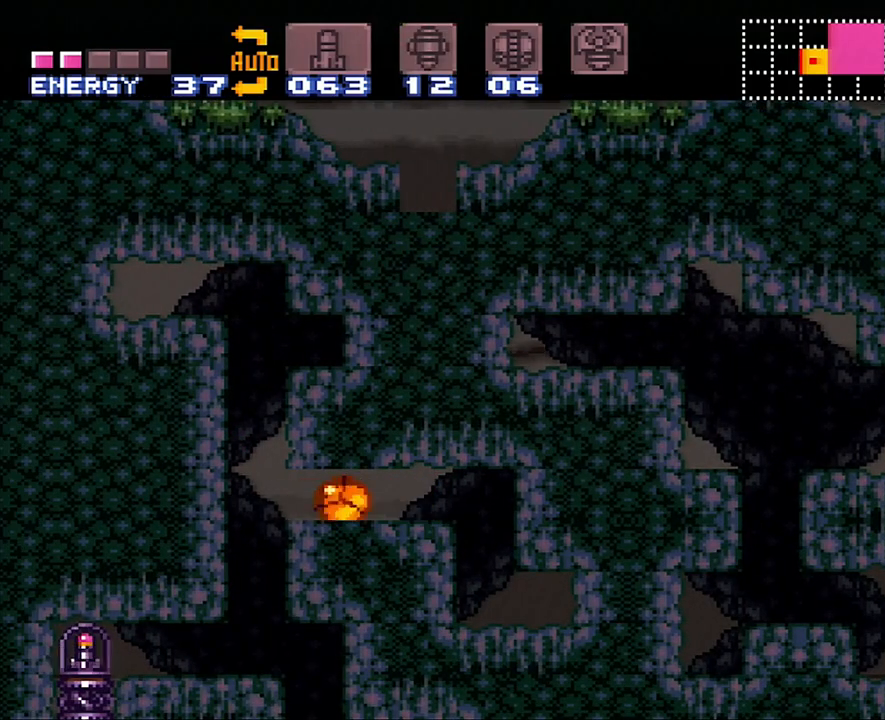
{"buttons": ["A", "DPAD_LEFT"], "events": []}
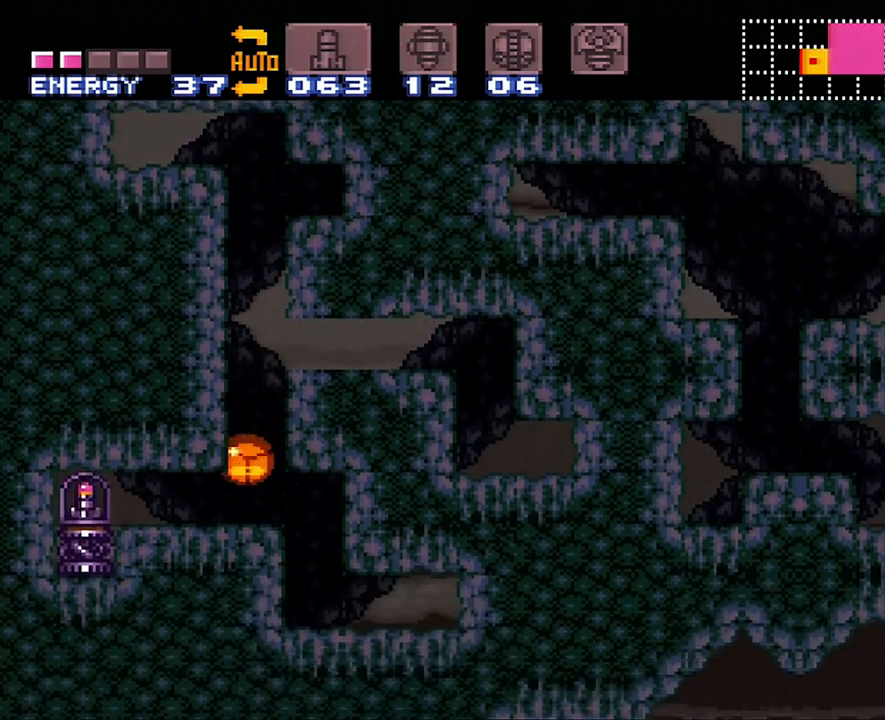
{"buttons": ["A", "DPAD_LEFT"], "events": []}
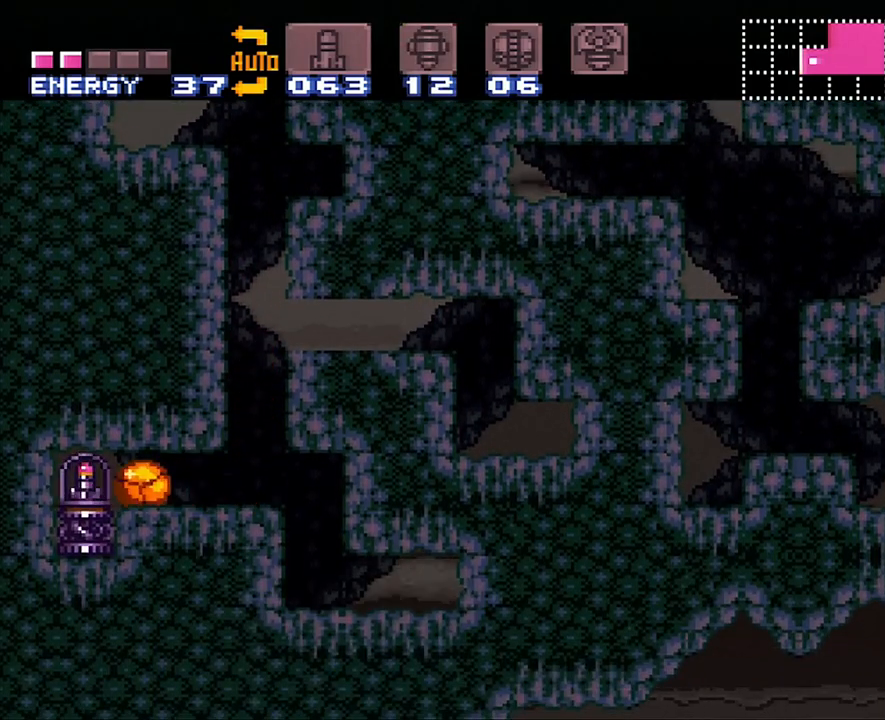
{"buttons": ["A", "DPAD_LEFT"], "events": []}
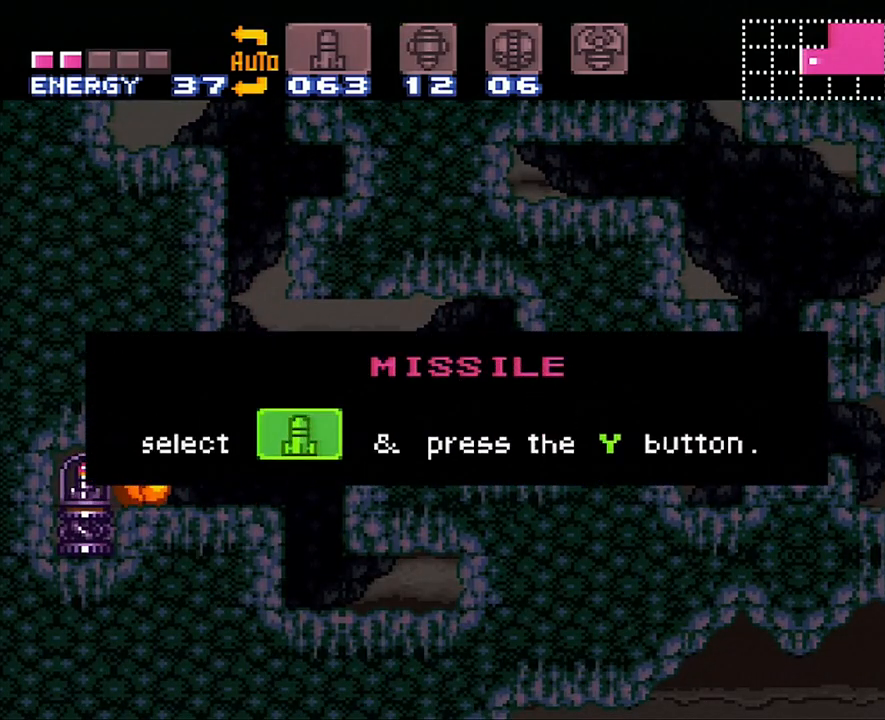
{"buttons": ["A", "DPAD_LEFT"], "events": []}
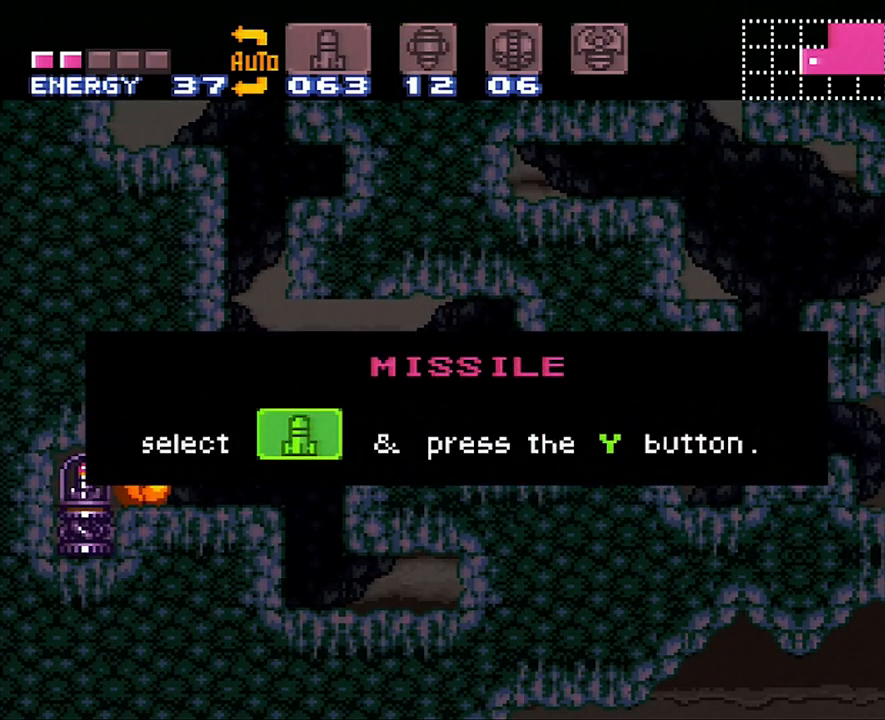
{"buttons": ["A", "DPAD_LEFT"], "events": []}
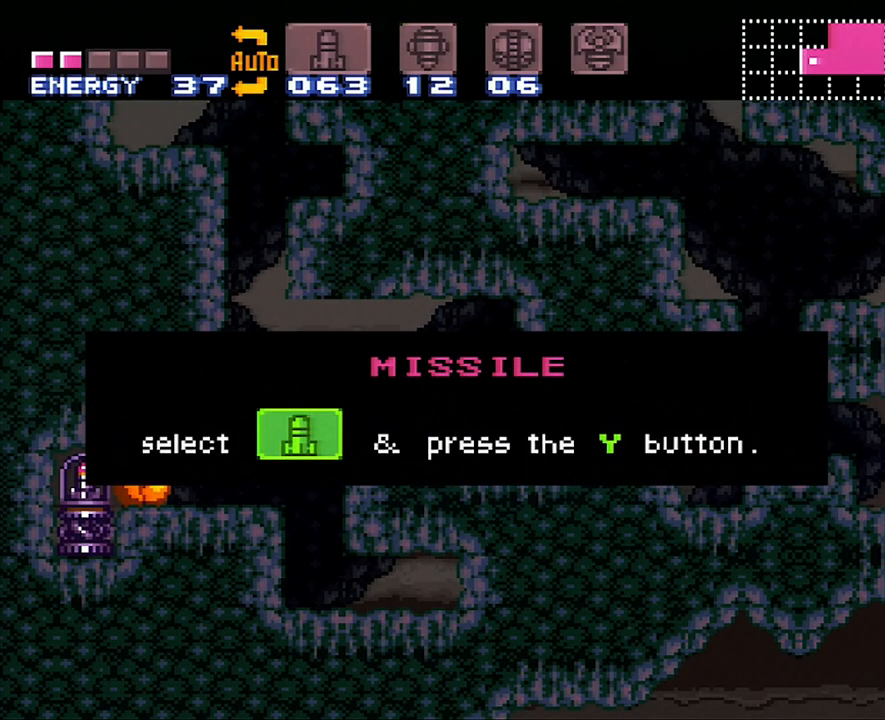
{"buttons": ["A", "DPAD_LEFT"], "events": []}
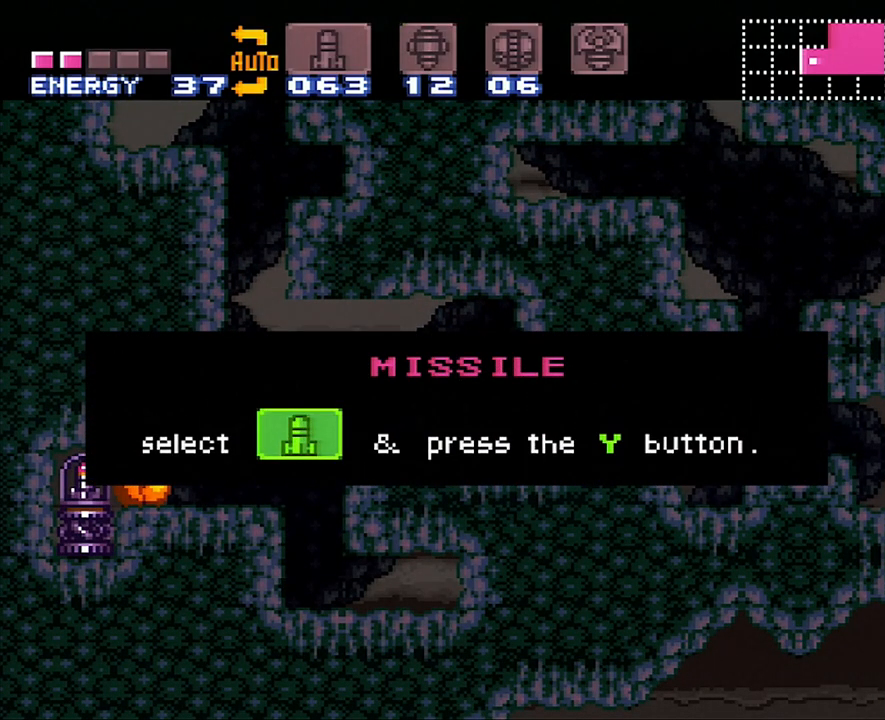
{"buttons": ["A", "DPAD_LEFT"], "events": []}
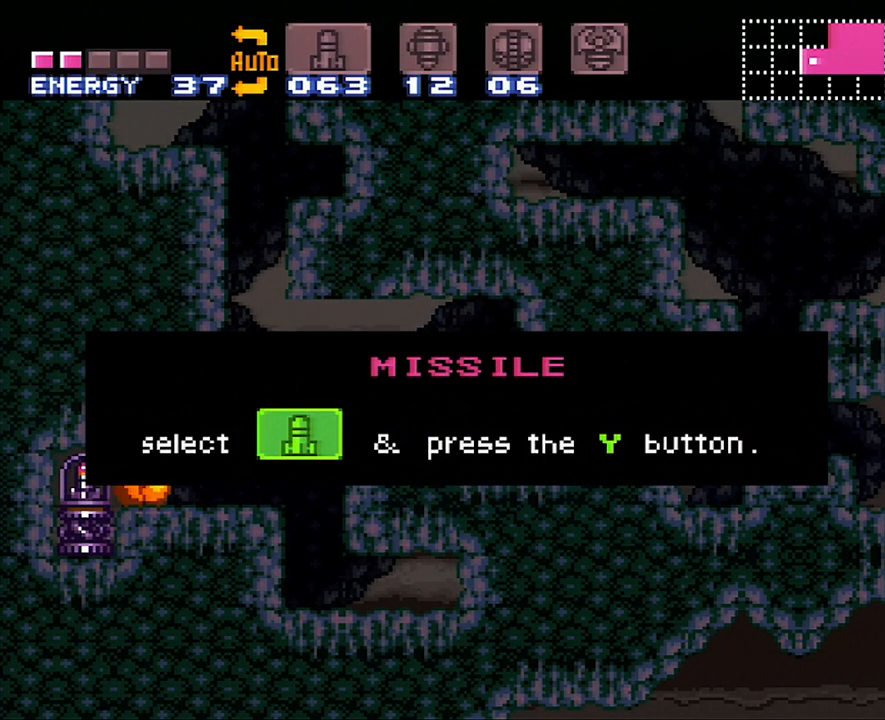
{"buttons": ["A", "DPAD_LEFT"], "events": []}
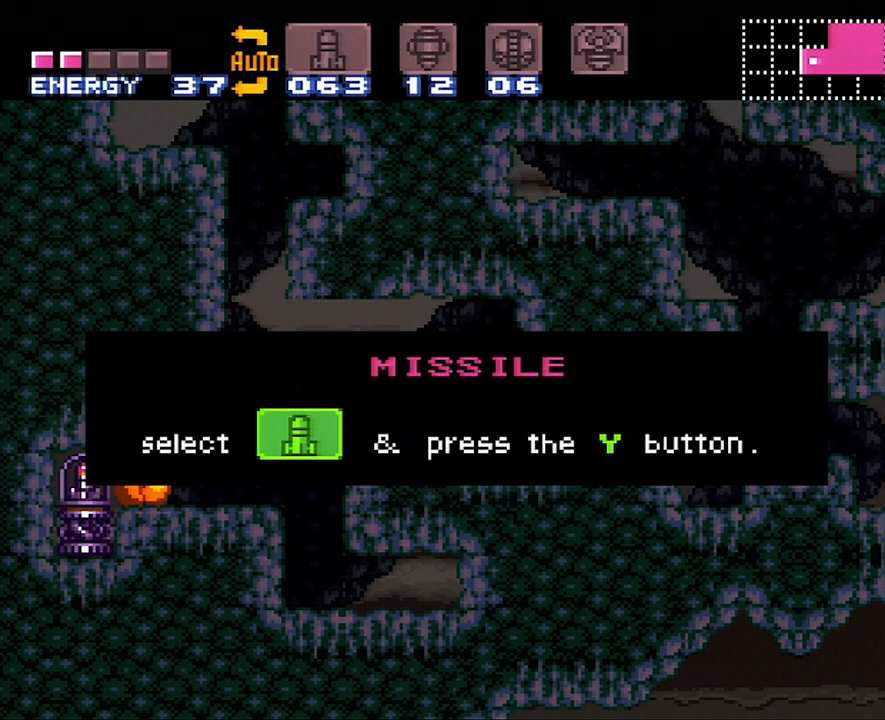
{"buttons": ["A", "DPAD_LEFT"], "events": []}
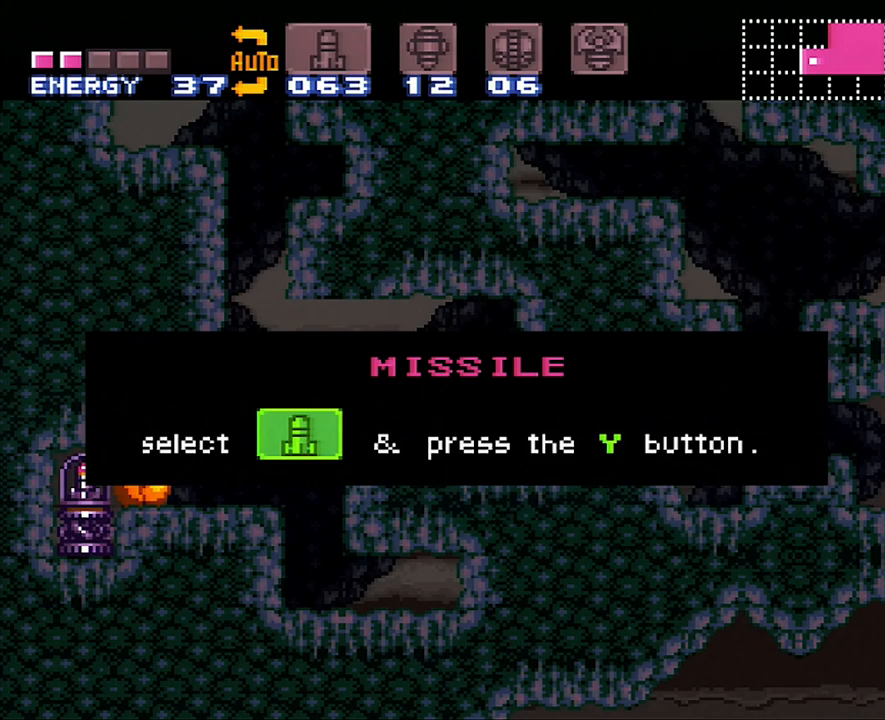
{"buttons": ["A", "DPAD_LEFT"], "events": []}
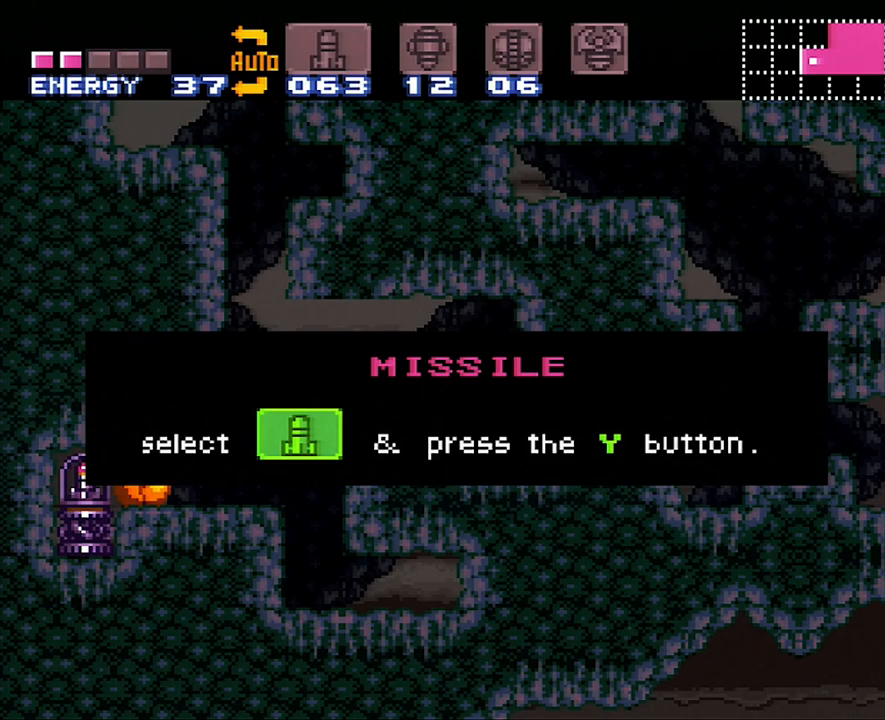
{"buttons": ["A", "DPAD_LEFT"], "events": []}
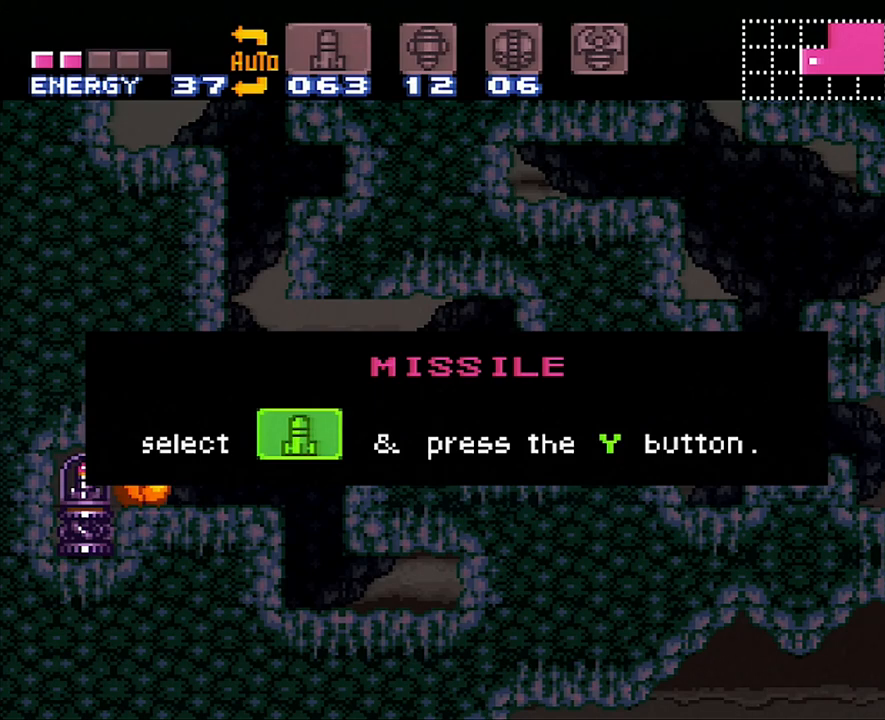
{"buttons": ["A", "DPAD_LEFT"], "events": []}
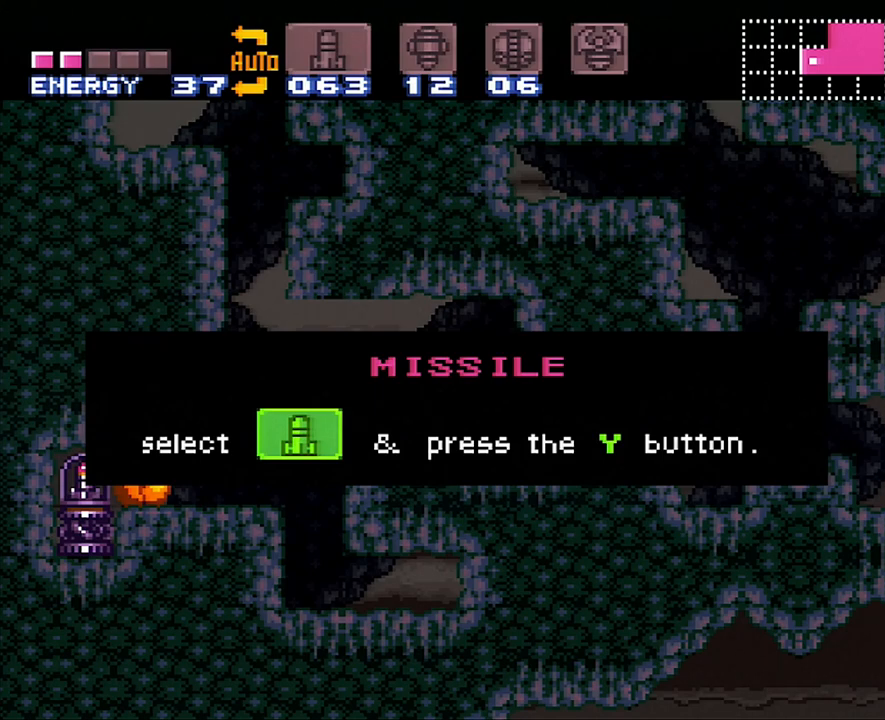
{"buttons": ["A", "DPAD_LEFT"], "events": []}
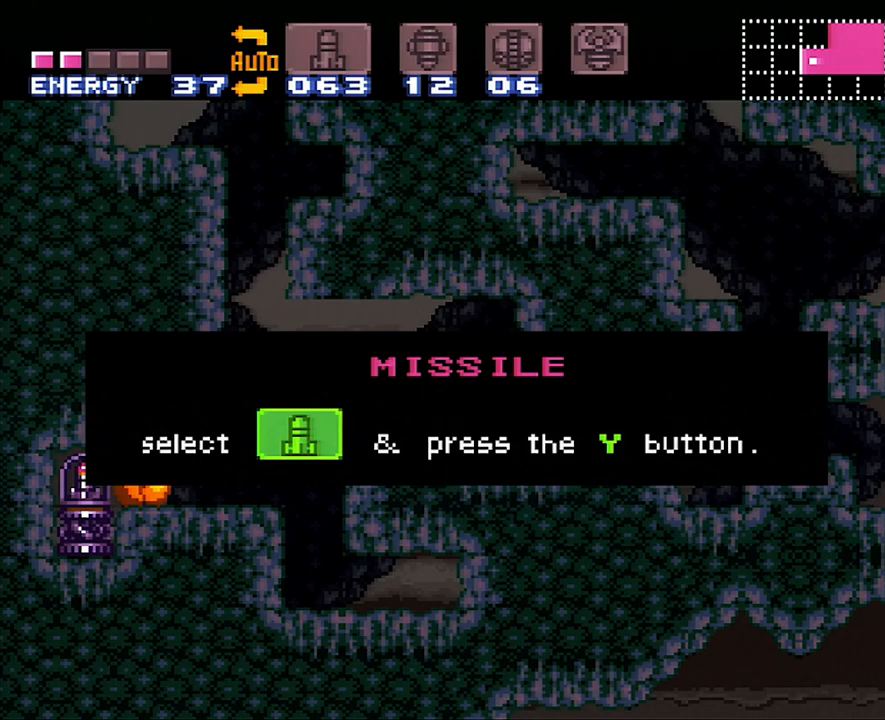
{"buttons": ["A", "DPAD_LEFT"], "events": []}
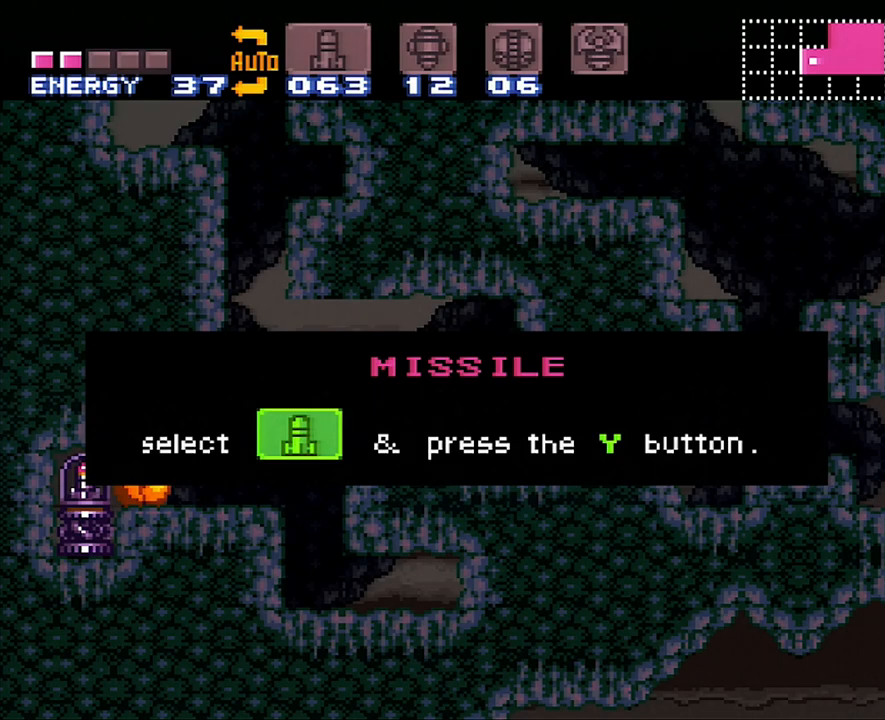
{"buttons": [], "events": [[267, "A", "up"], [267, "DPAD_LEFT", "up"]]}
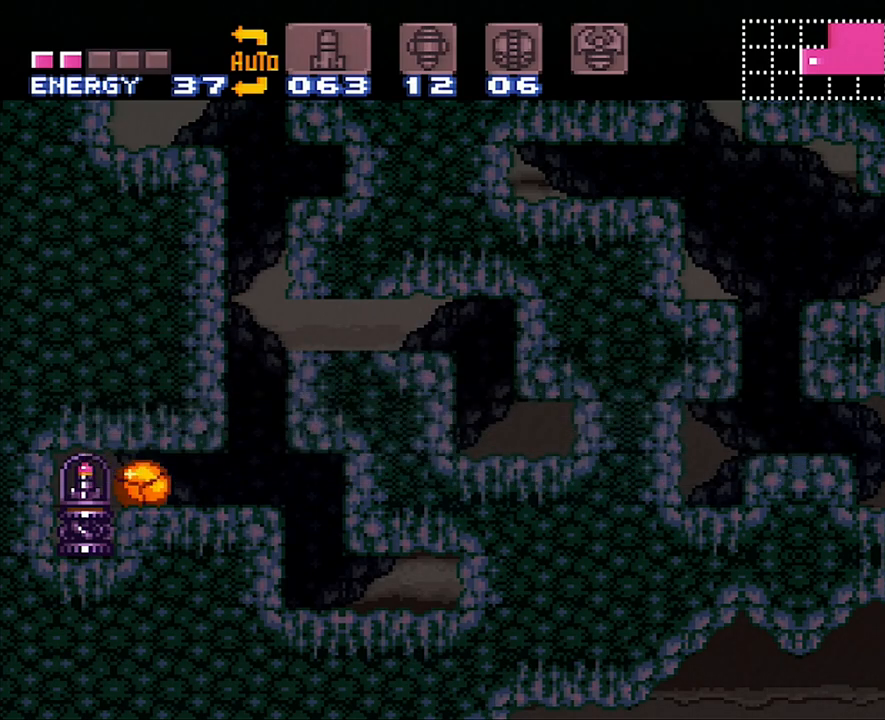
{"buttons": [], "events": [[67, "DPAD_RIGHT", "down"], [317, "DPAD_RIGHT", "up"], [417, "DPAD_RIGHT", "down"], [467, "DPAD_RIGHT", "up"]]}